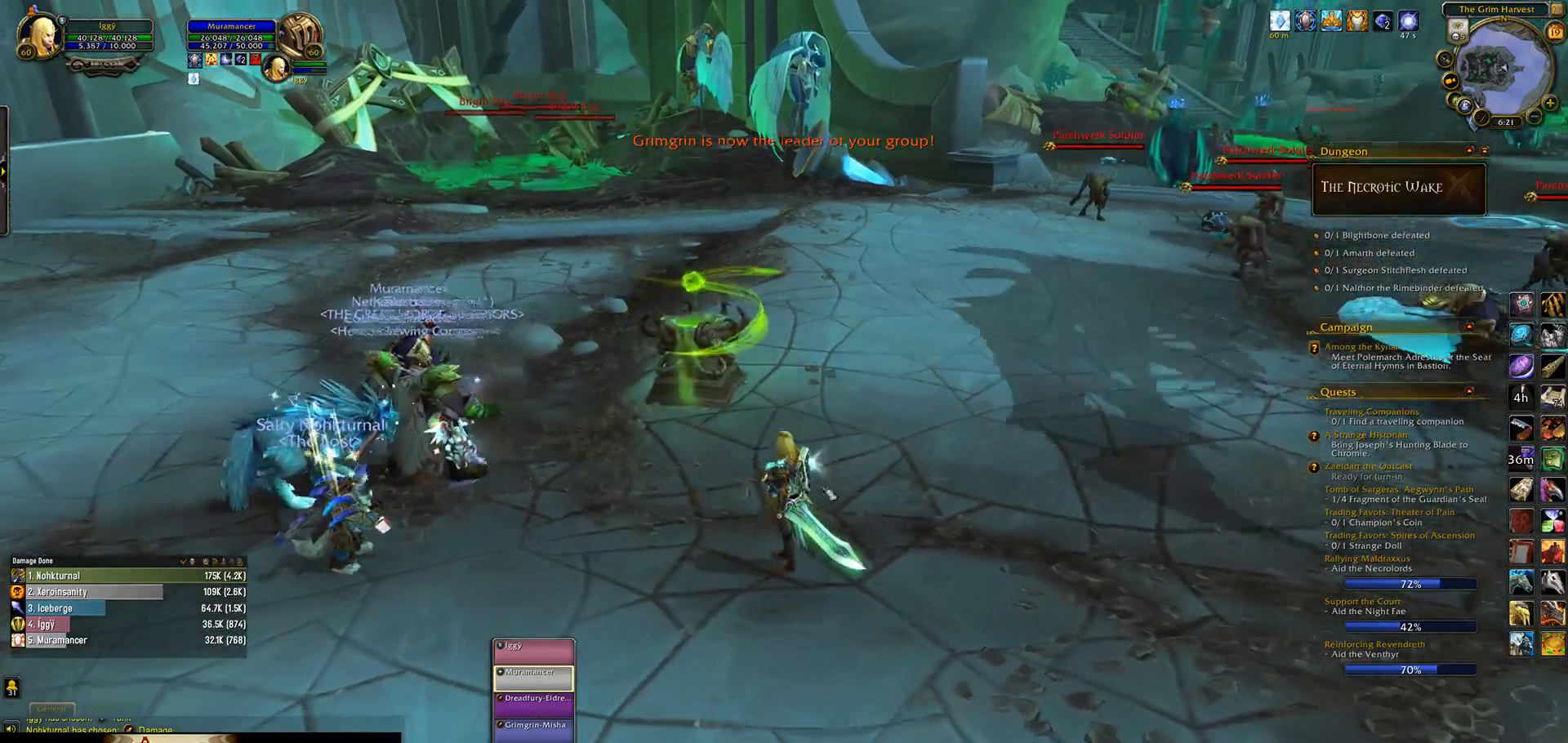
Gameplay with keyboard and mouse; each line is a JSON object with the keys and mouse buttons held at the frame after it. "events" lists presses ("down") and releases ("up") of ".", "/", "0", "1", "2", "3", "4", "5", "6", "7", "8", "9", "a", "alt_l", "alt_r", "b", "backslash", "backspace", "c", "caps_lock", "comma", "ctrl_l", "ctrl_r", "d", "down", "e", "equals", "escape", "f", "f1", "f10", "f11", "f12", "f2", "f3", "f4", "f5", "f6", "f7", "f8", "f9", "g", "h", "i", "j", "k", "l", "lbracket", "left", "m", "minus", "n", "o", "p", "q", "quote", "r", "rbracket", "return", "right", "s", "semicolon", "shift_l", "shift_r", "space", "super_l", "super_r", "t", "tab", "tilde", "u", "up", "v", "w", "x", "y", "z", "mouse_left", "mouse_wheel" and "mouse_right" between this image and that frame as [ms after this image, input, new state], when the widget could be followed in between. "mouse_left", "mouse_wheel", "mouse_right" = the "left", "wheel", "right" buttons of the "mouse" list. No other keys are recorded. "wheel" means that the mouse wheel is clicked or scrolled. Mouse movement is not recorded.
{"keys": ["w"], "mouse": [], "events": [[150, "mouse_right", "down"], [167, "mouse_left", "down"], [217, "w", "down"], [250, "mouse_left", "up"], [250, "mouse_right", "up"], [300, "q", "down"], [433, "q", "up"]]}
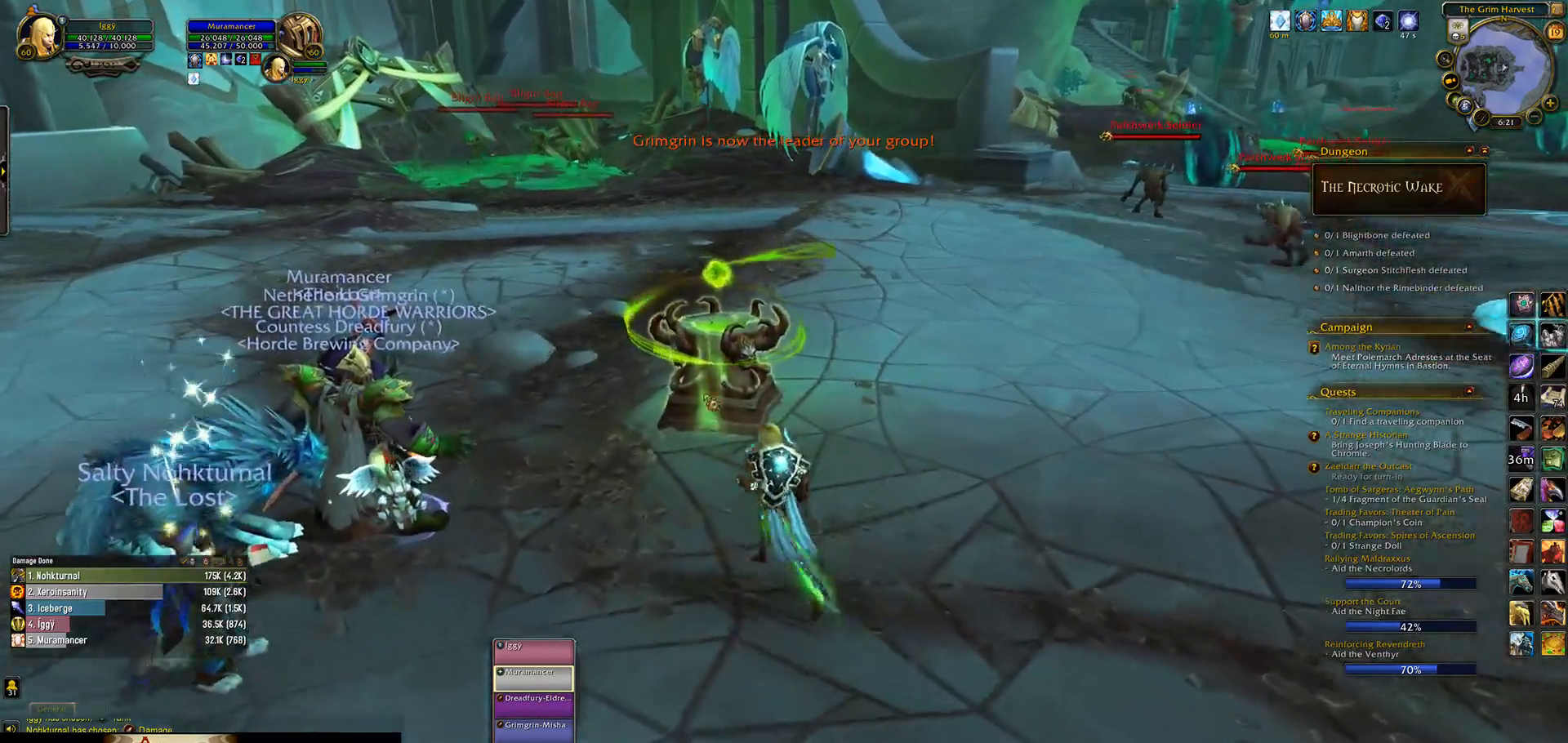
{"keys": [], "mouse": [], "events": [[117, "mouse_right", "down"], [133, "w", "up"], [167, "mouse_right", "up"], [283, "mouse_right", "down"], [317, "mouse_right", "up"]]}
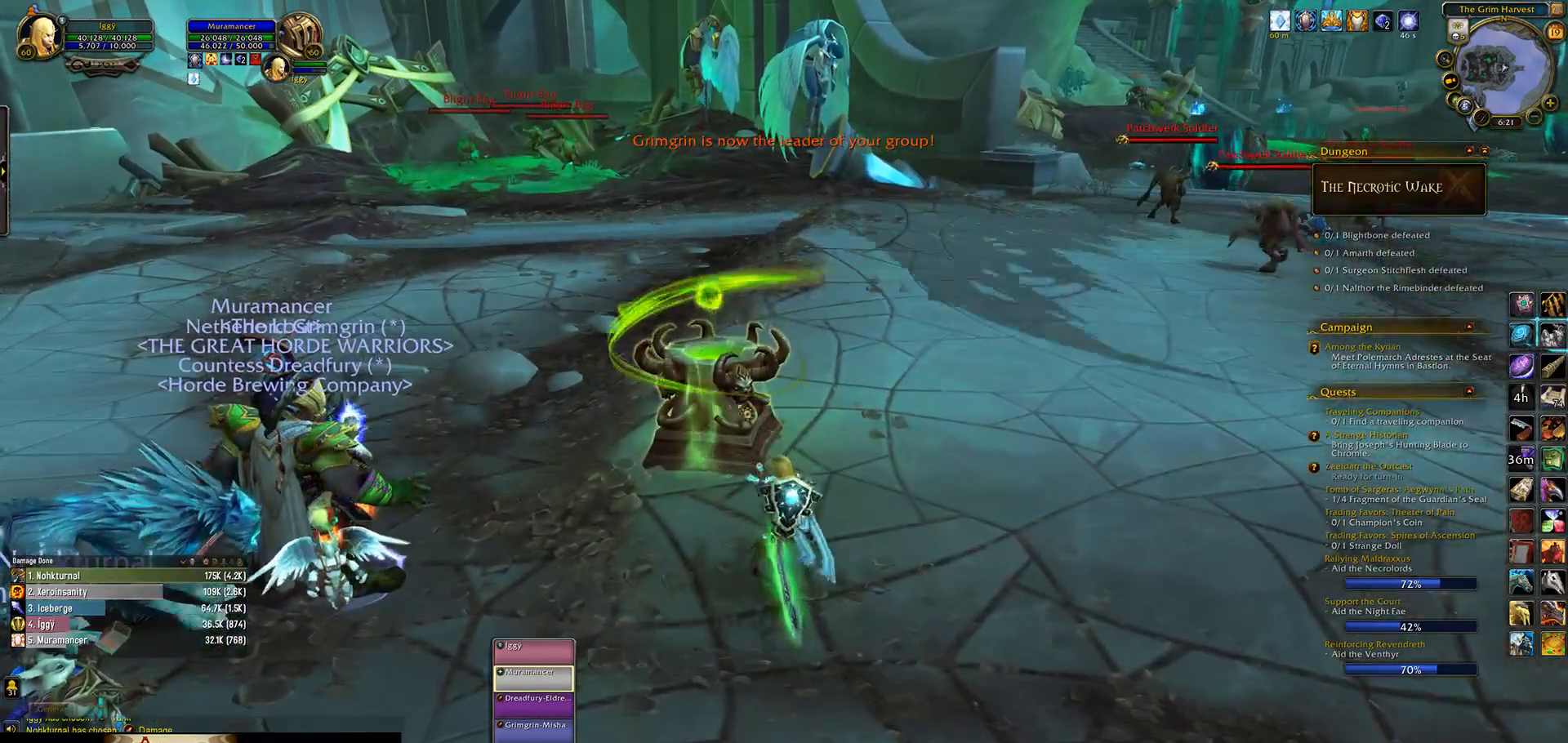
{"keys": [], "mouse": [], "events": [[217, "shift_l", "down"], [317, "b", "down"], [400, "b", "up"], [500, "shift_l", "up"]]}
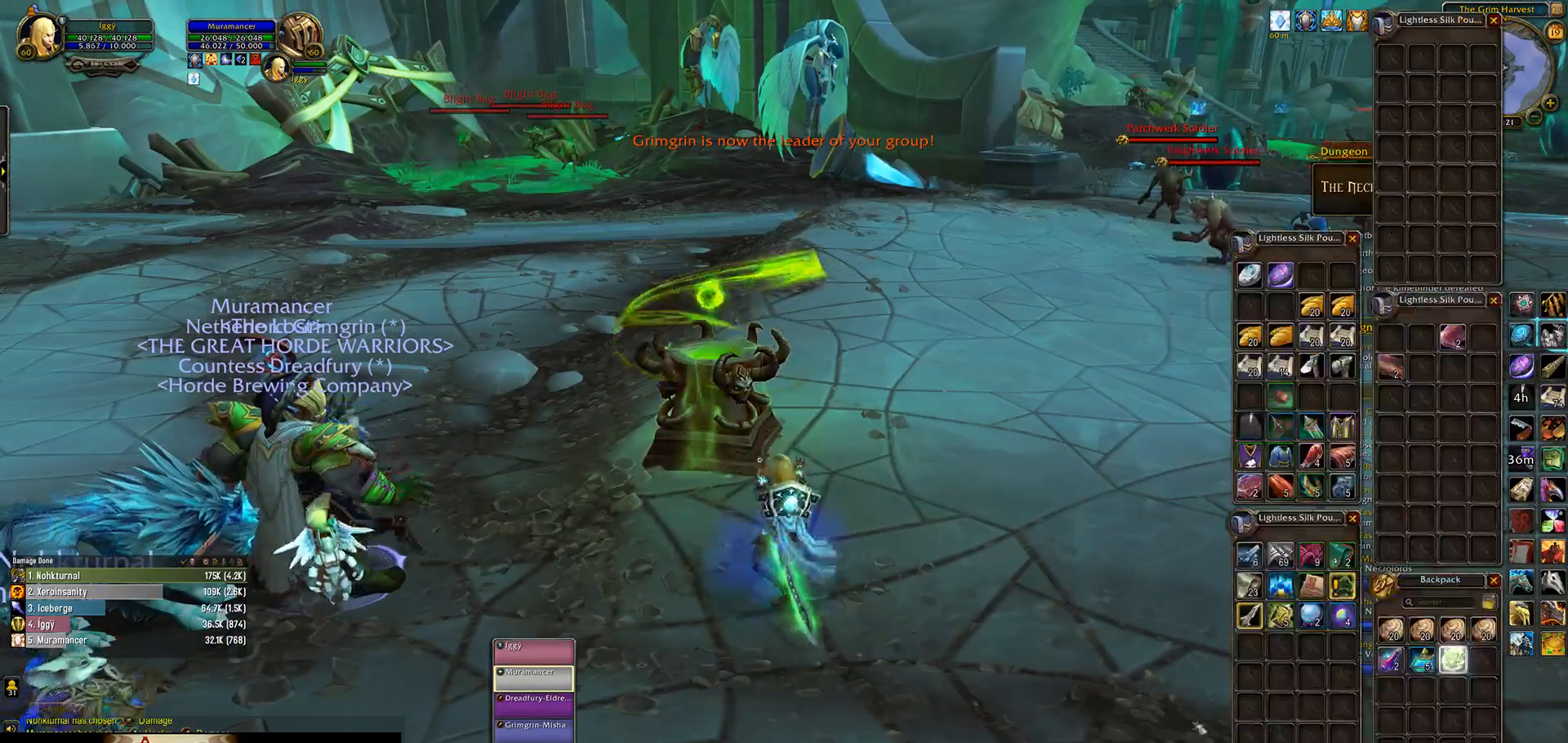
{"keys": [], "mouse": [], "events": []}
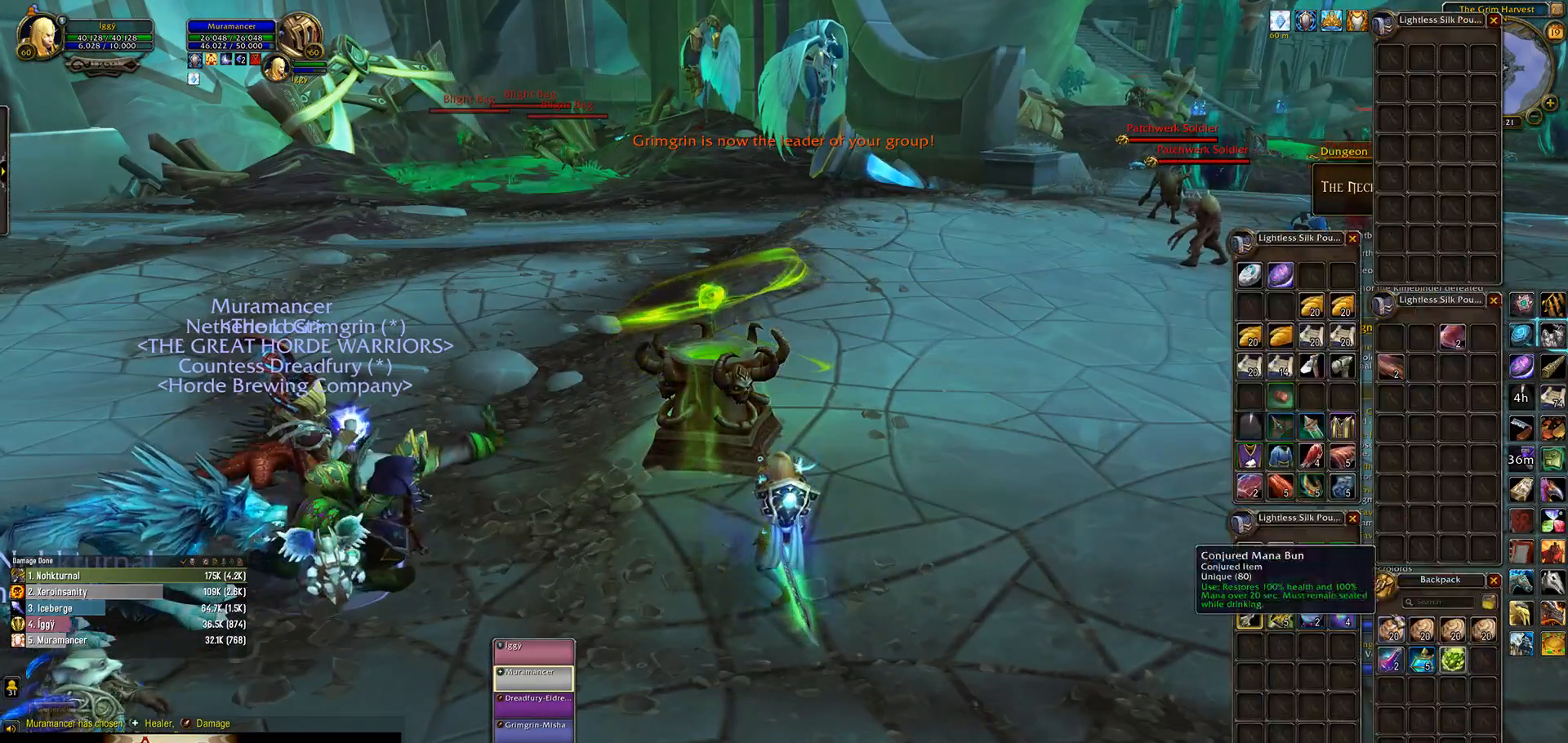
{"keys": ["shift_l"], "mouse": ["left"], "events": [[367, "shift_l", "down"], [483, "mouse_left", "down"]]}
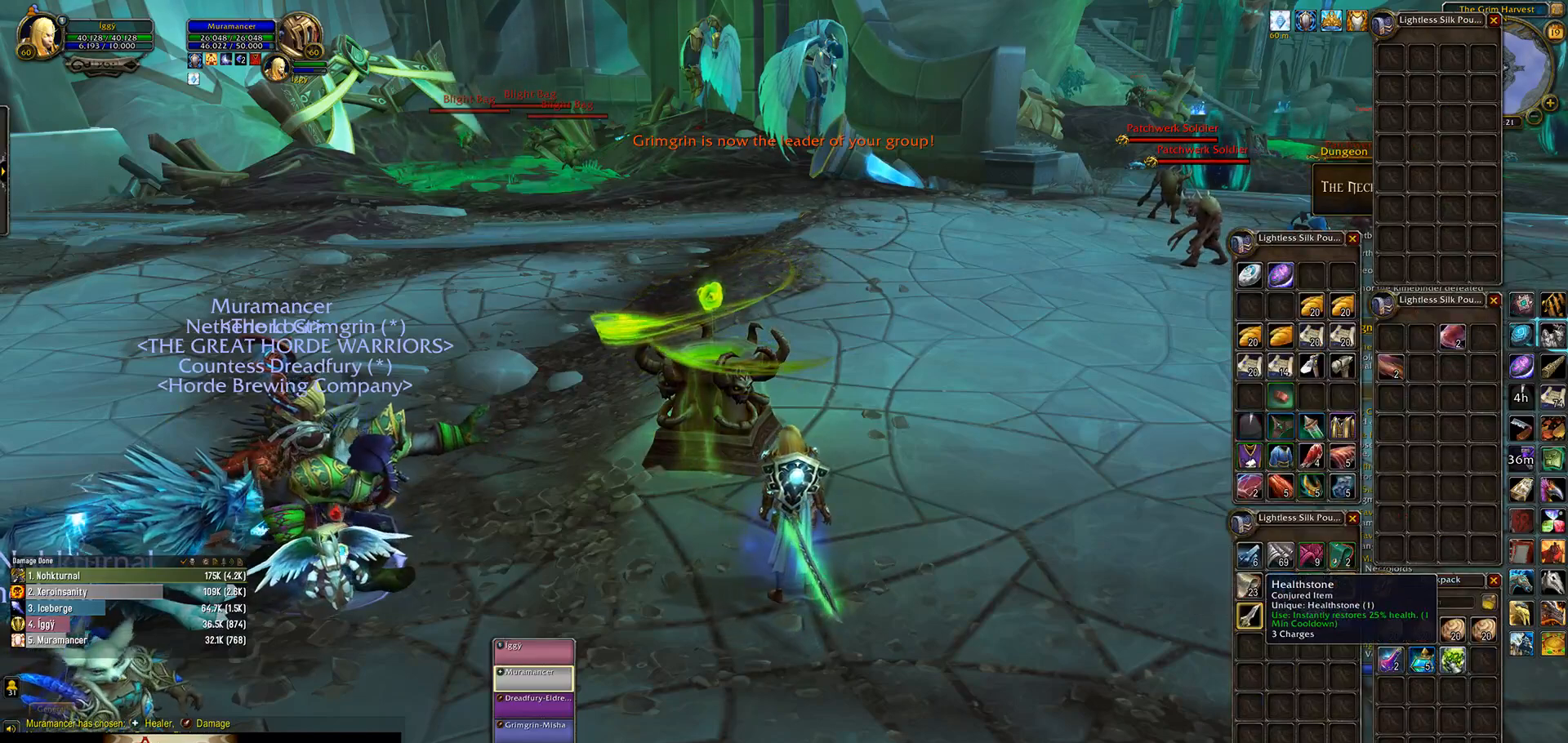
{"keys": ["shift_l"], "mouse": ["left"], "events": []}
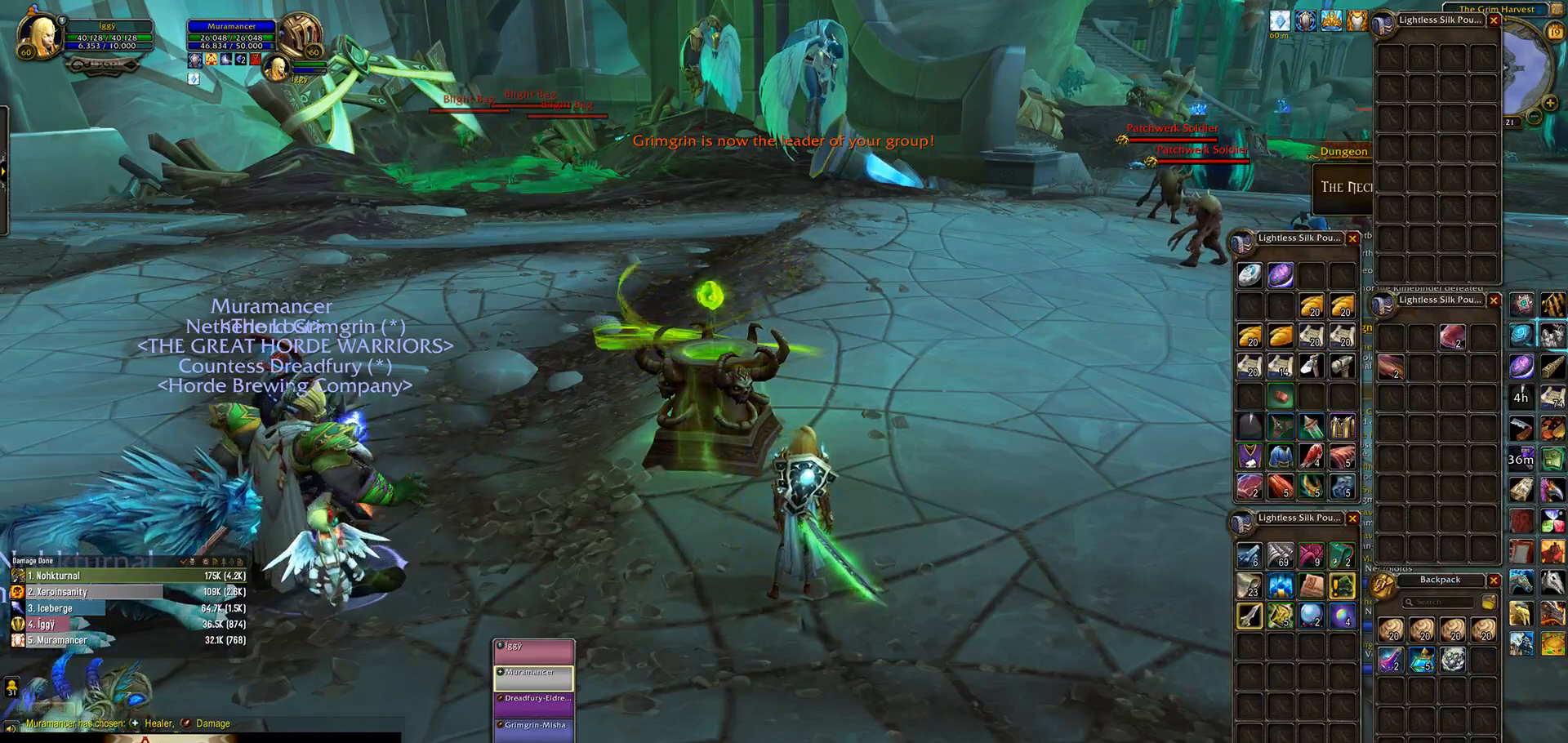
{"keys": ["shift_l"], "mouse": ["left"], "events": []}
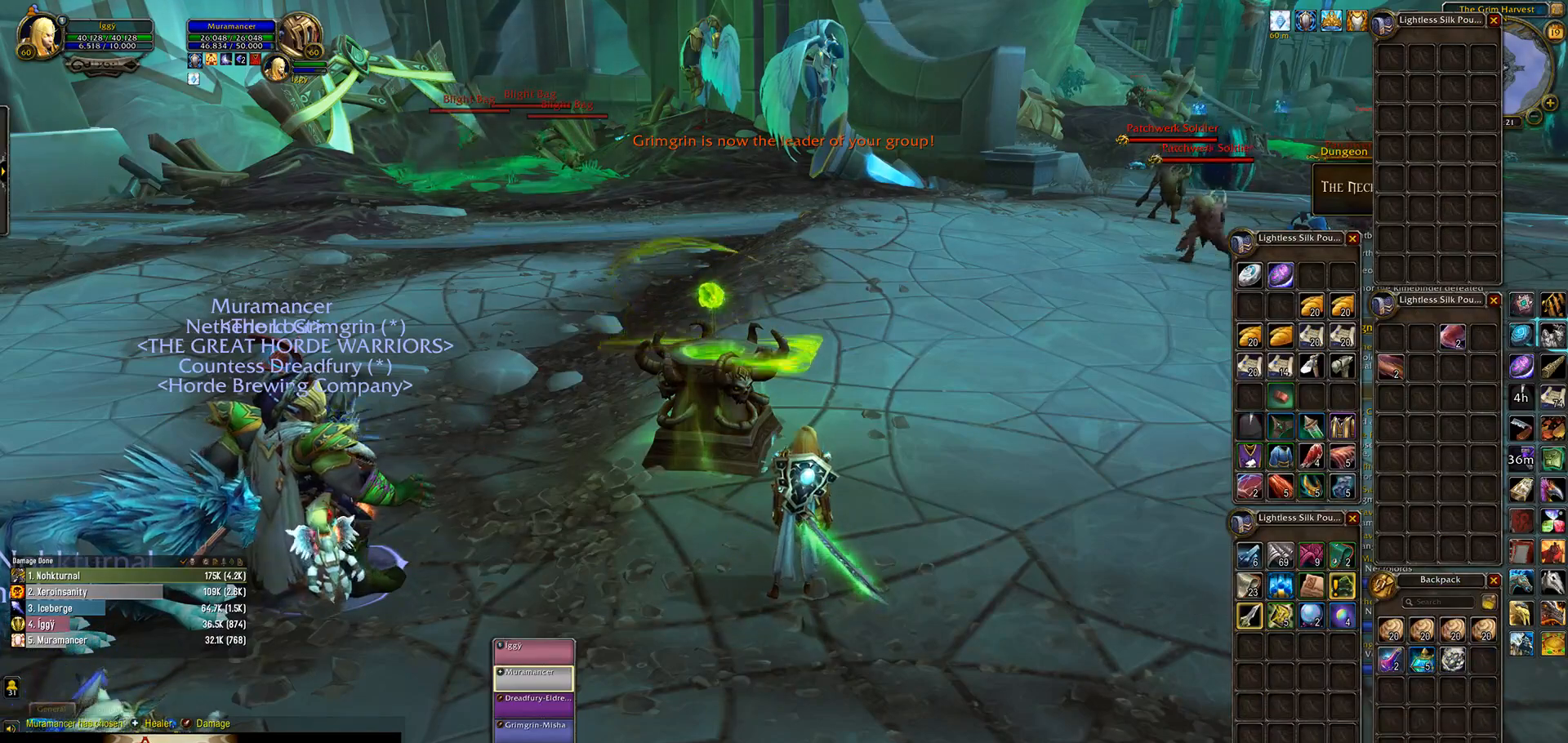
{"keys": ["shift_l"], "mouse": ["left"], "events": []}
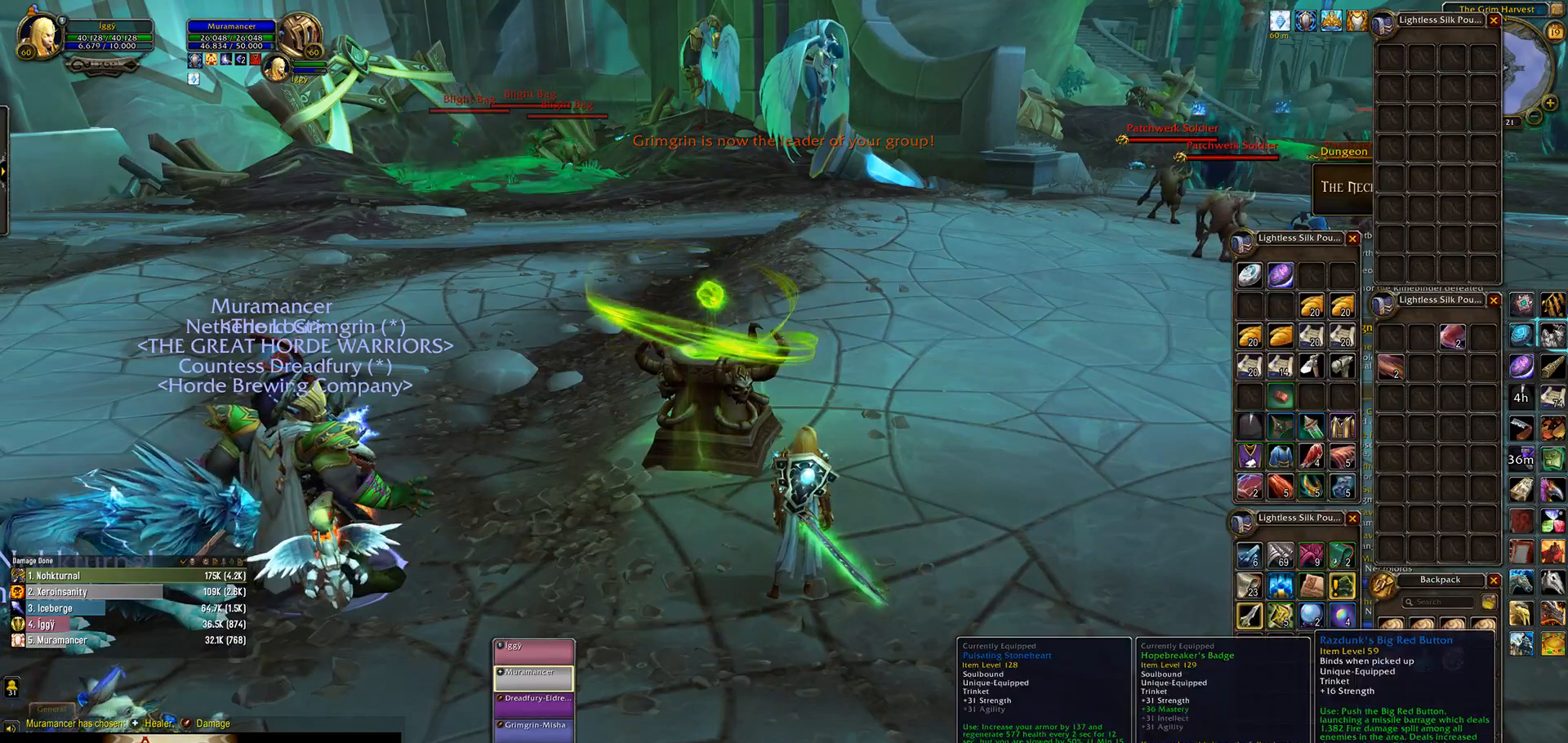
{"keys": [], "mouse": ["left"], "events": [[383, "shift_l", "up"]]}
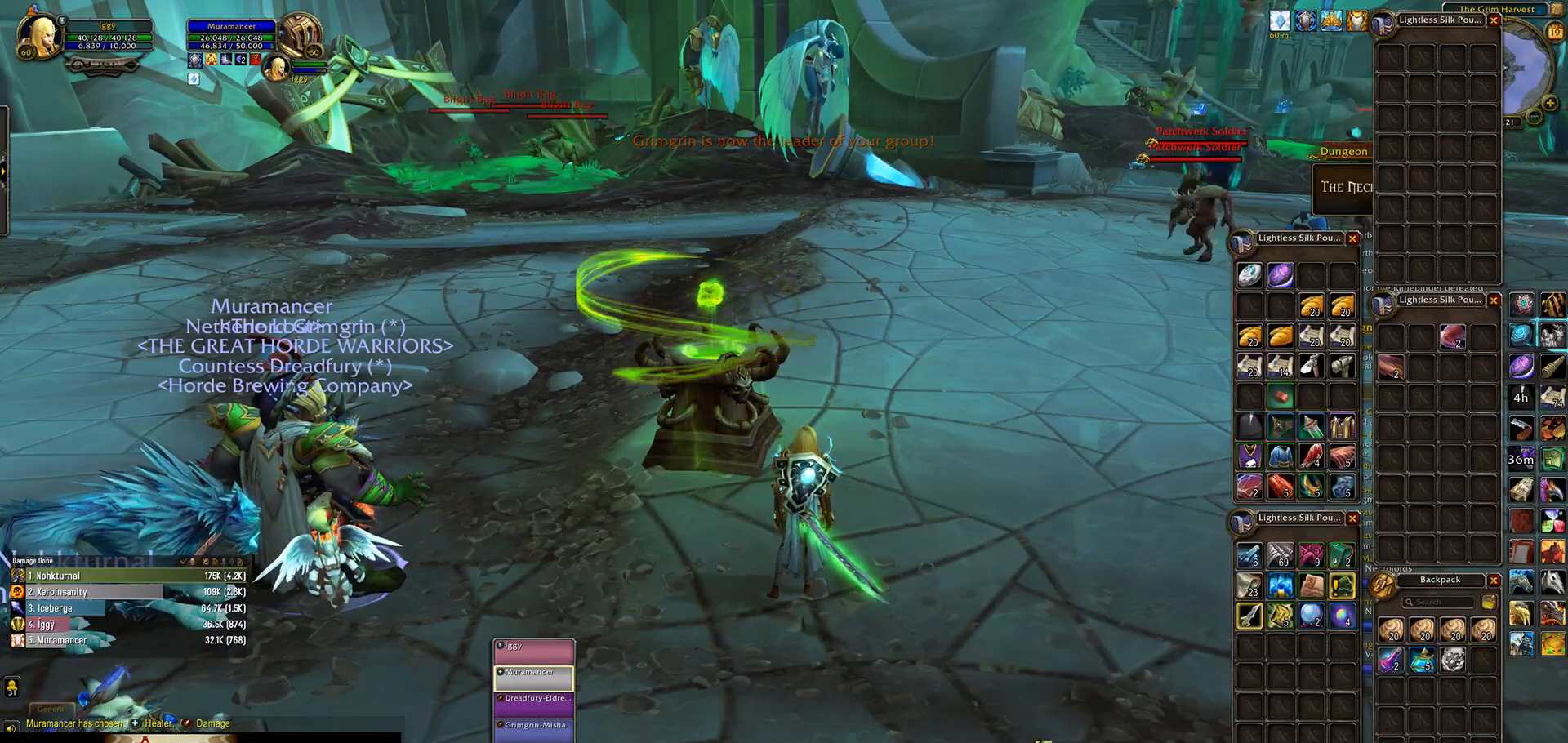
{"keys": [], "mouse": [], "events": [[17, "mouse_left", "up"], [117, "mouse_right", "down"], [183, "mouse_right", "up"]]}
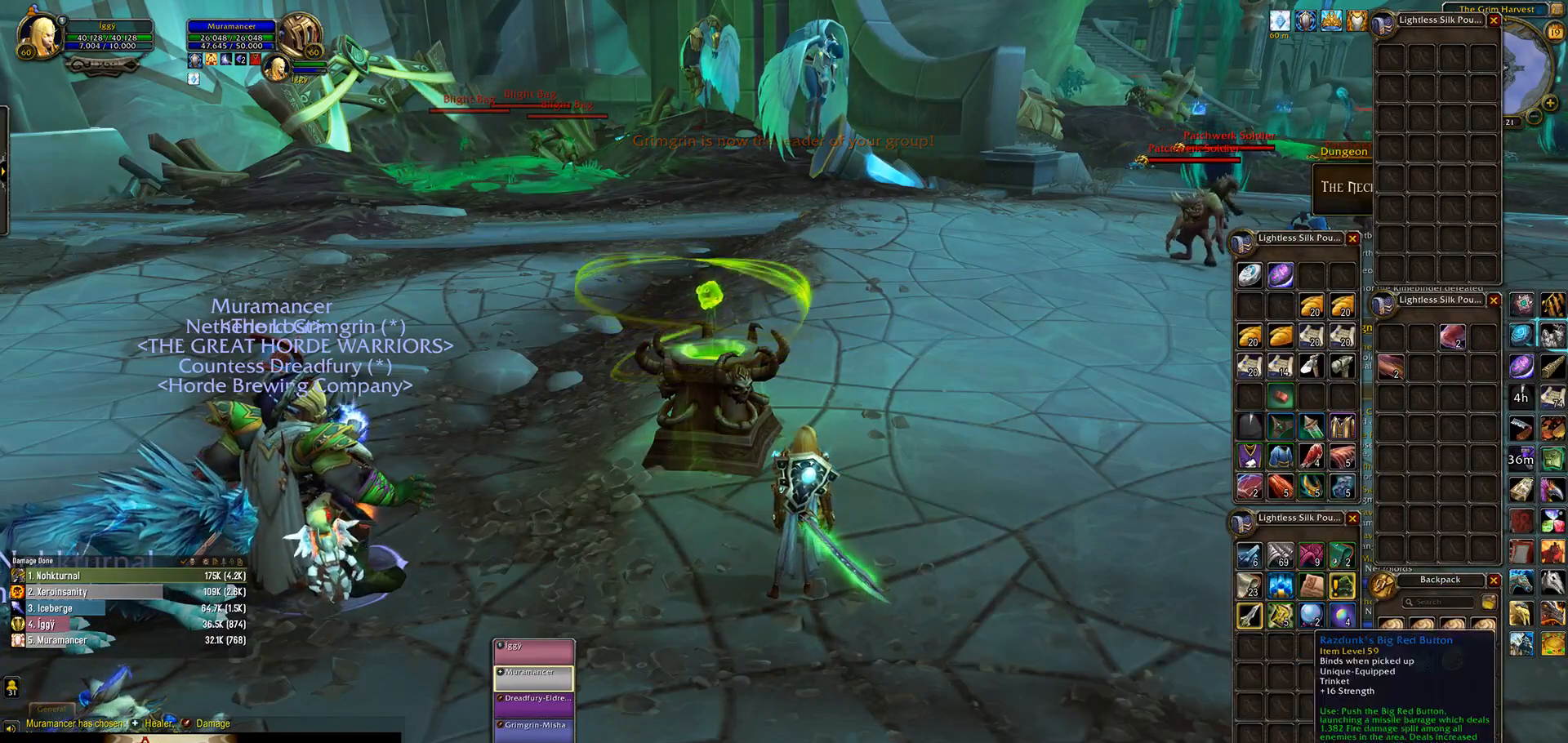
{"keys": ["shift_l"], "mouse": [], "events": [[67, "shift_l", "down"], [183, "mouse_left", "down"], [500, "mouse_left", "up"]]}
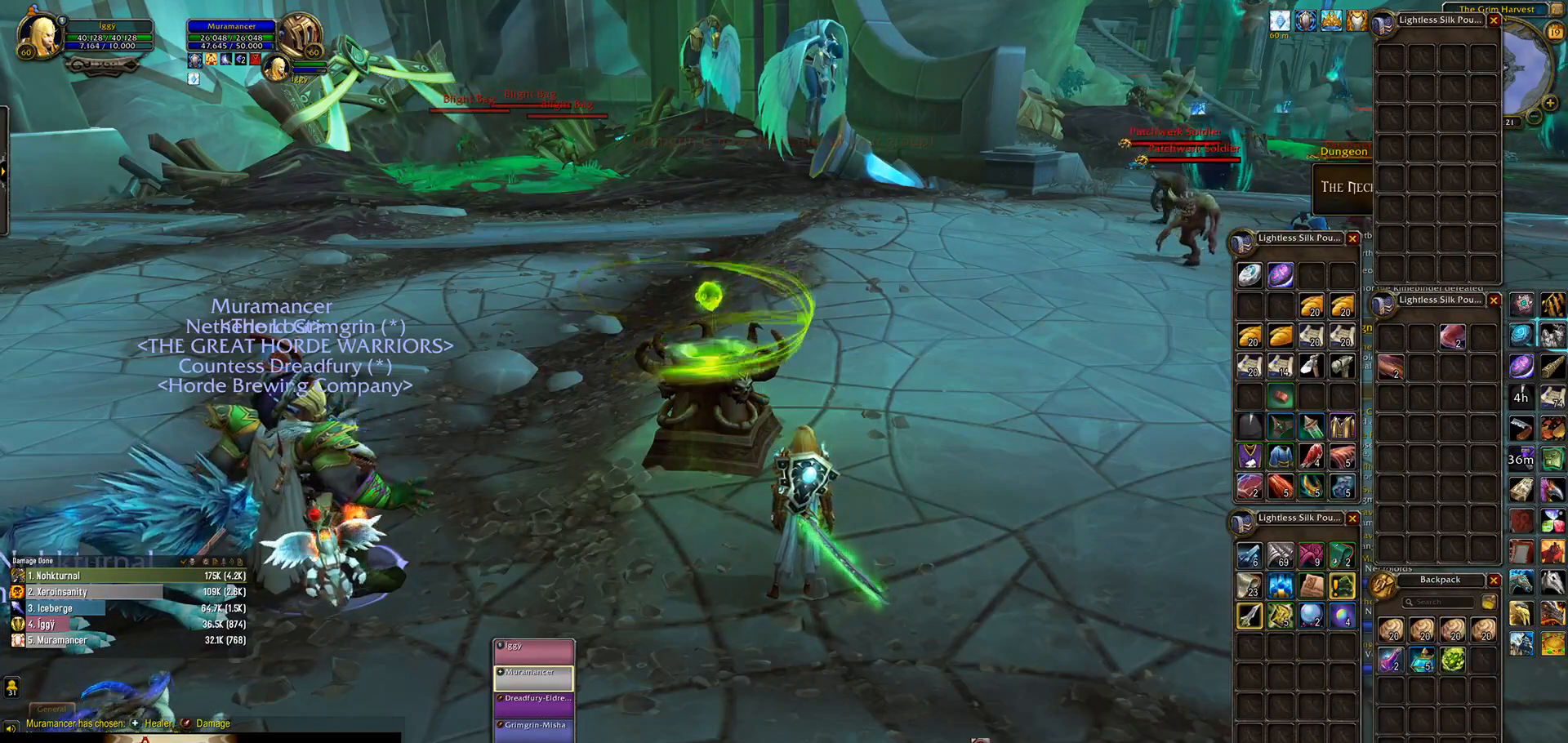
{"keys": [], "mouse": ["wheel"], "events": [[50, "shift_l", "up"], [83, "mouse_right", "down"], [150, "mouse_right", "up"], [367, "mouse_wheel", "down"]]}
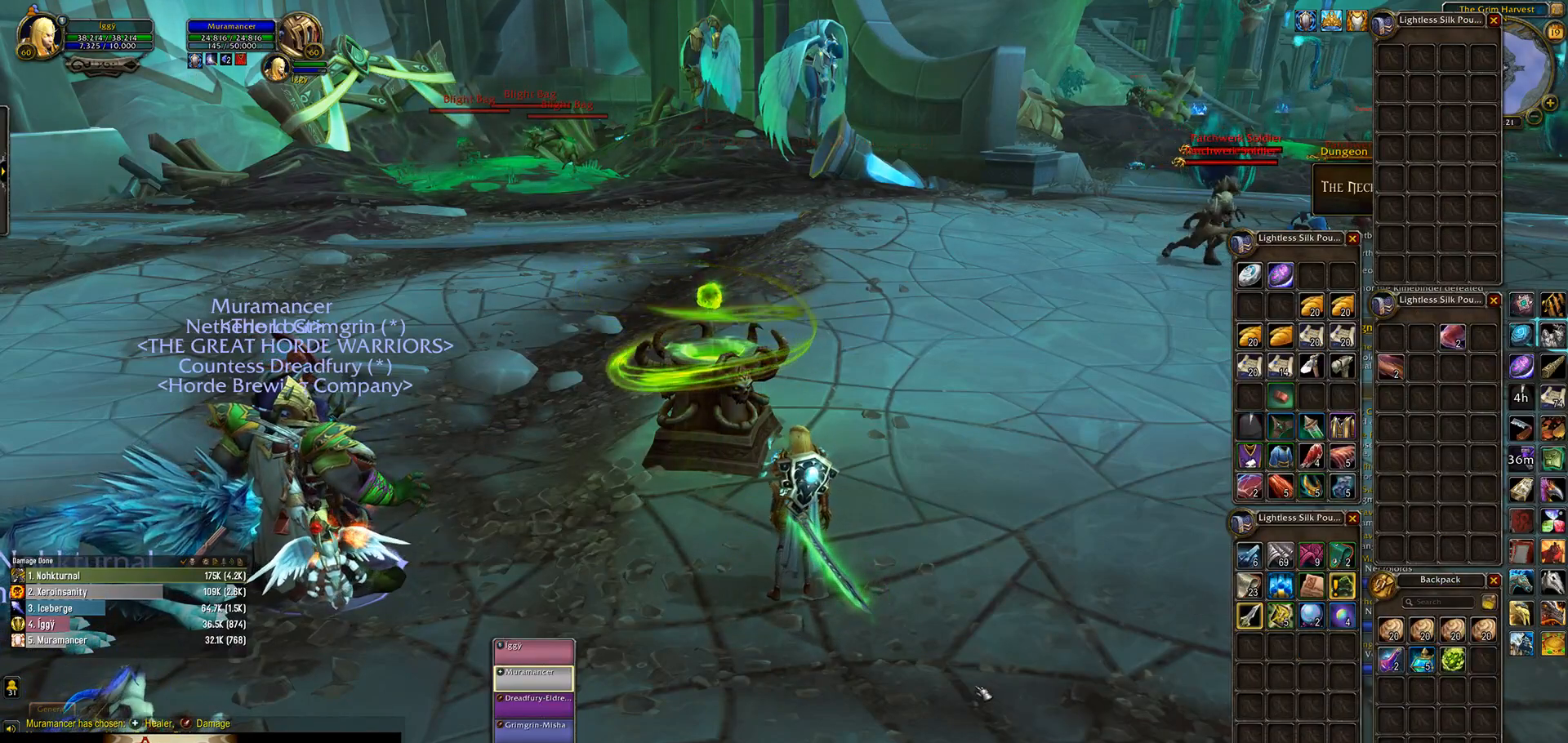
{"keys": [], "mouse": ["wheel"], "events": [[367, "mouse_wheel", "up"], [483, "mouse_wheel", "down"]]}
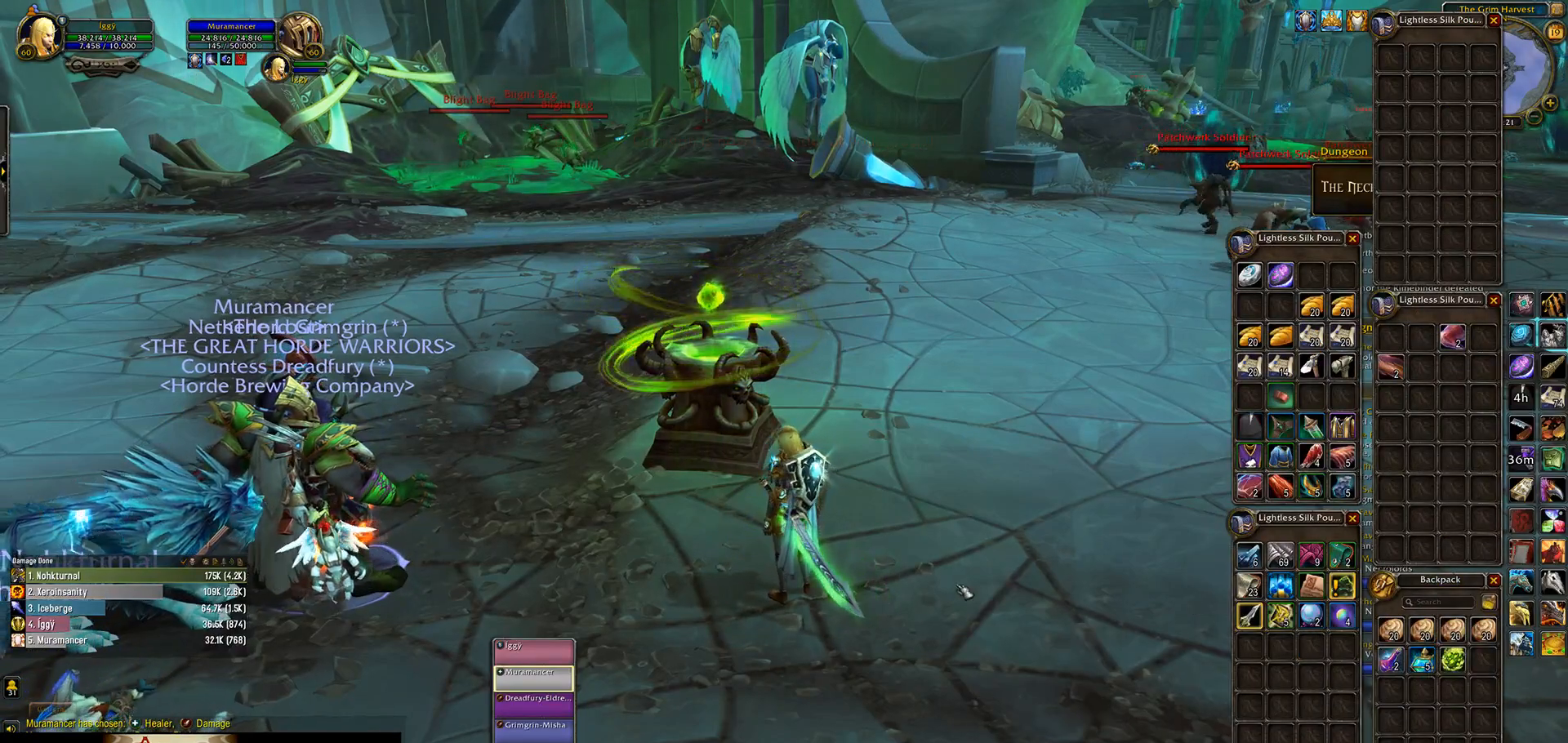
{"keys": [], "mouse": [], "events": [[50, "mouse_wheel", "up"]]}
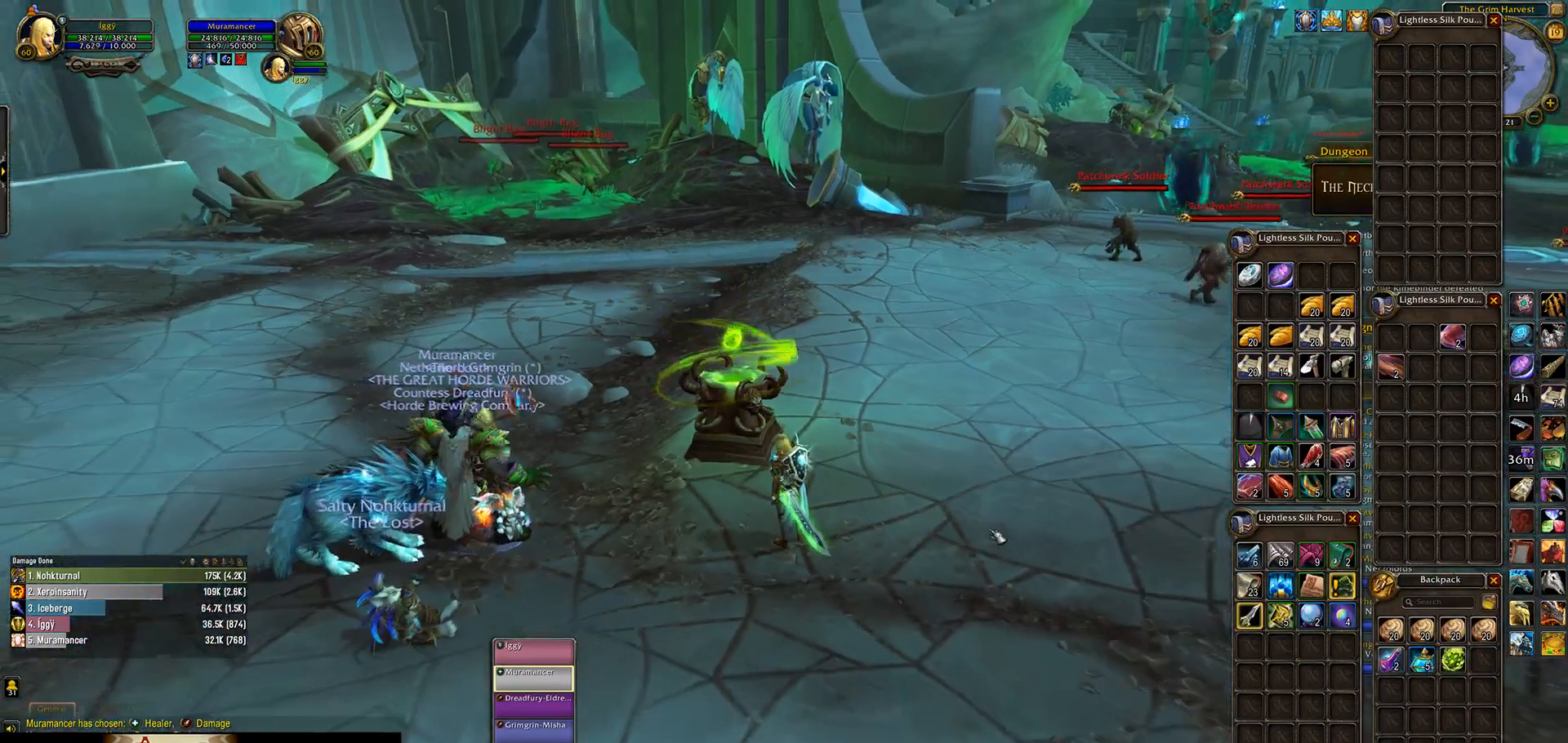
{"keys": [], "mouse": ["wheel"], "events": [[133, "escape", "down"], [233, "mouse_wheel", "down"], [300, "escape", "up"]]}
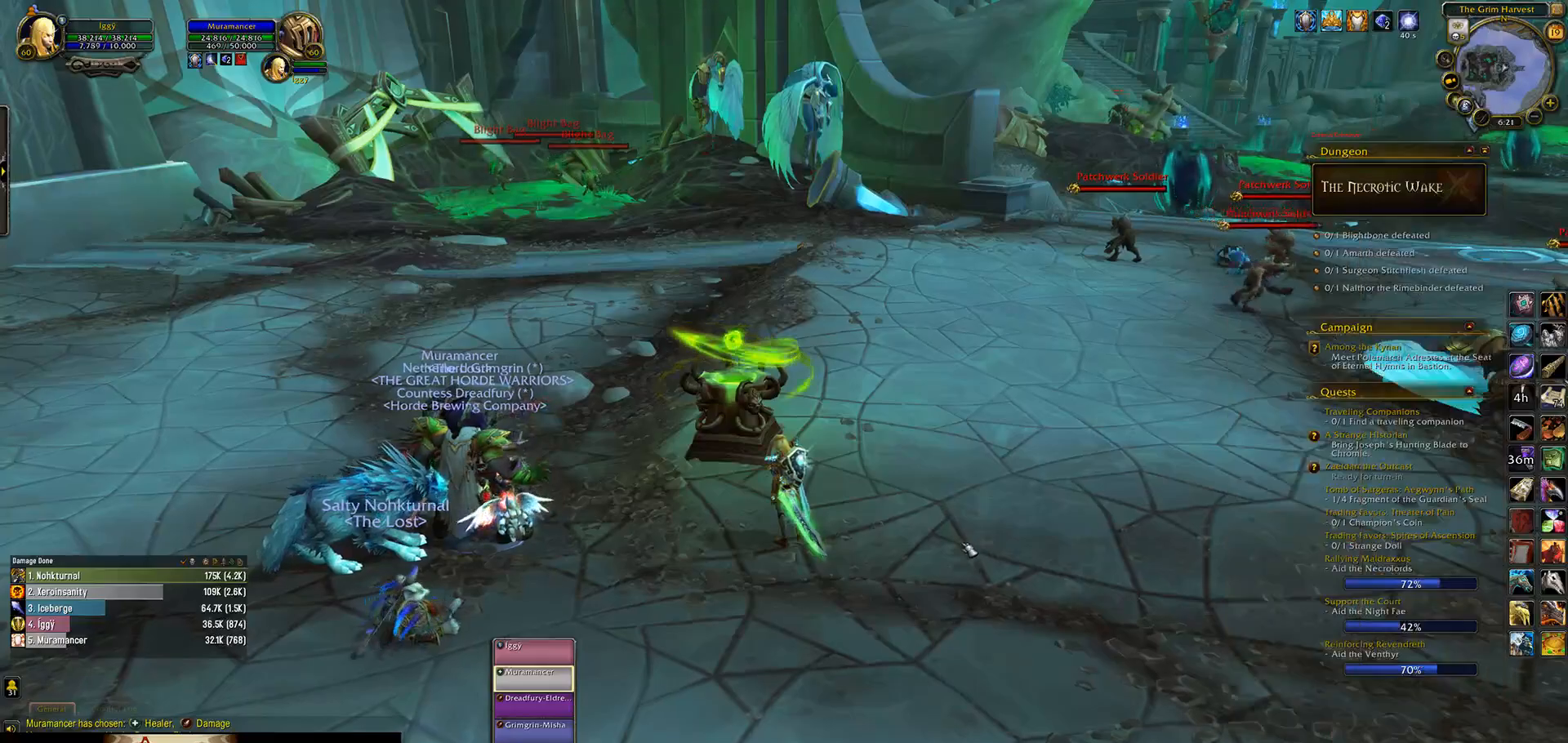
{"keys": ["q", "s"], "mouse": ["wheel", "right"], "events": [[17, "mouse_right", "down"], [250, "q", "down"], [367, "s", "down"]]}
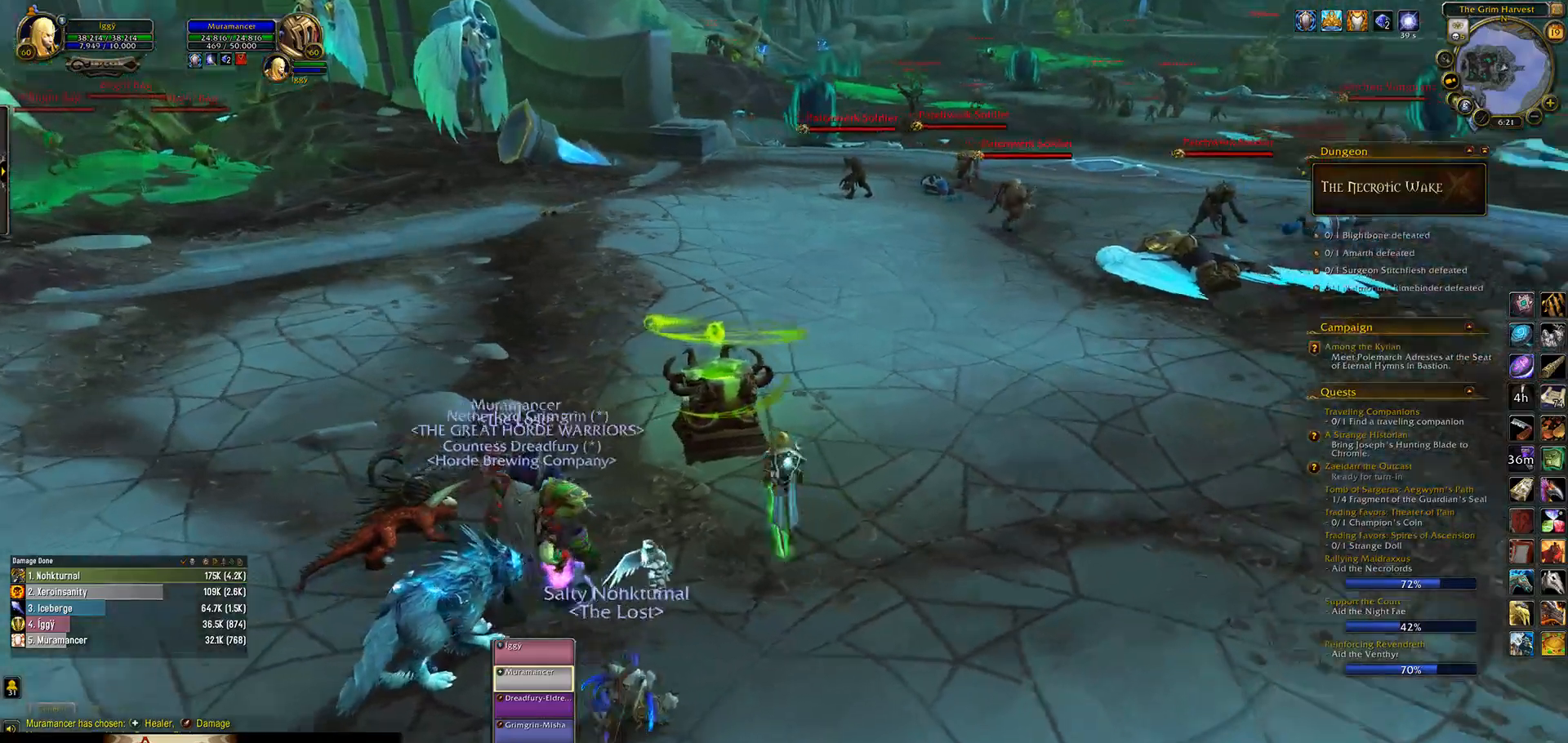
{"keys": ["b", "shift_l"], "mouse": ["wheel"], "events": [[250, "q", "up"], [267, "s", "up"], [383, "shift_l", "down"], [400, "mouse_right", "up"], [467, "b", "down"]]}
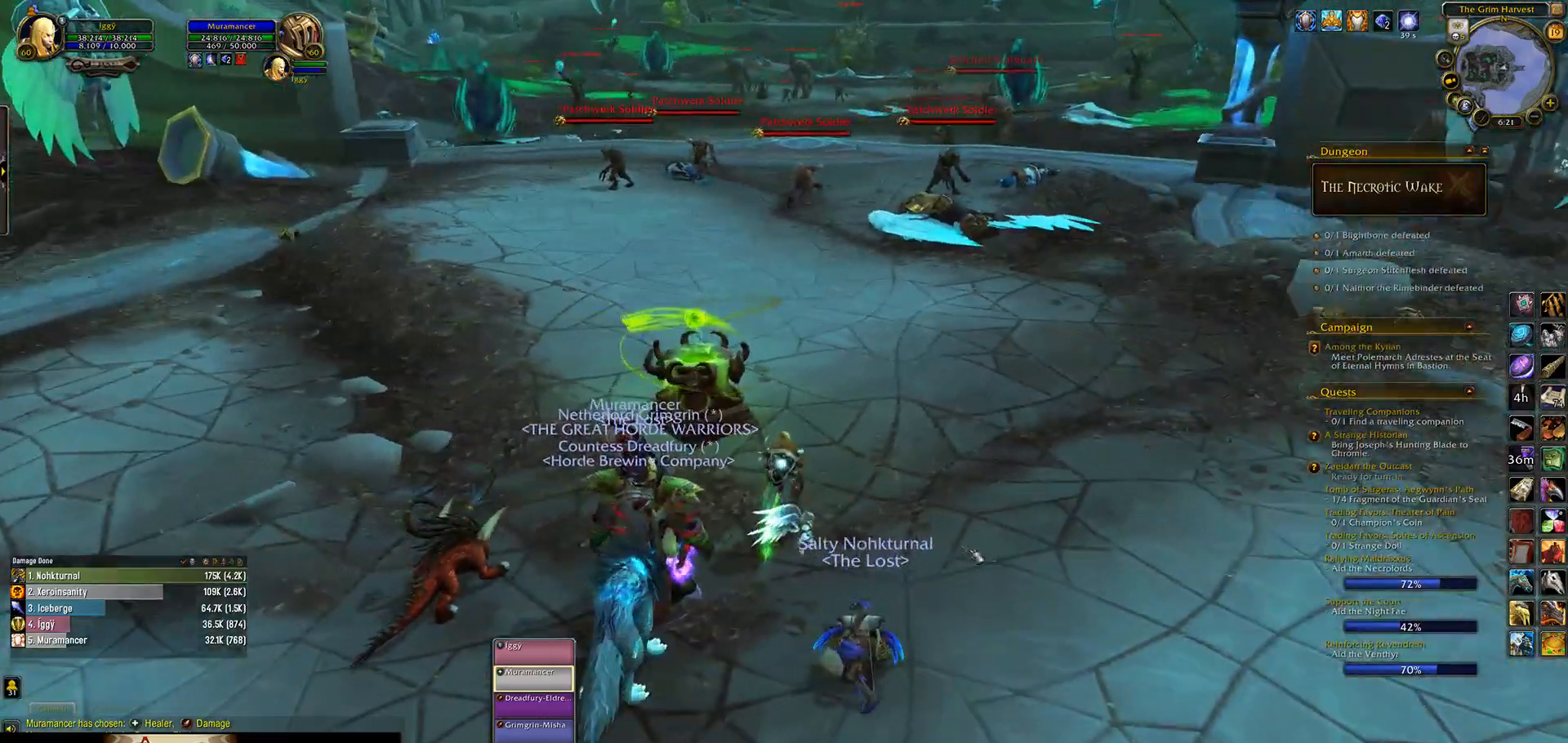
{"keys": ["d"], "mouse": ["wheel"], "events": [[83, "b", "up"], [117, "shift_l", "up"], [467, "d", "down"]]}
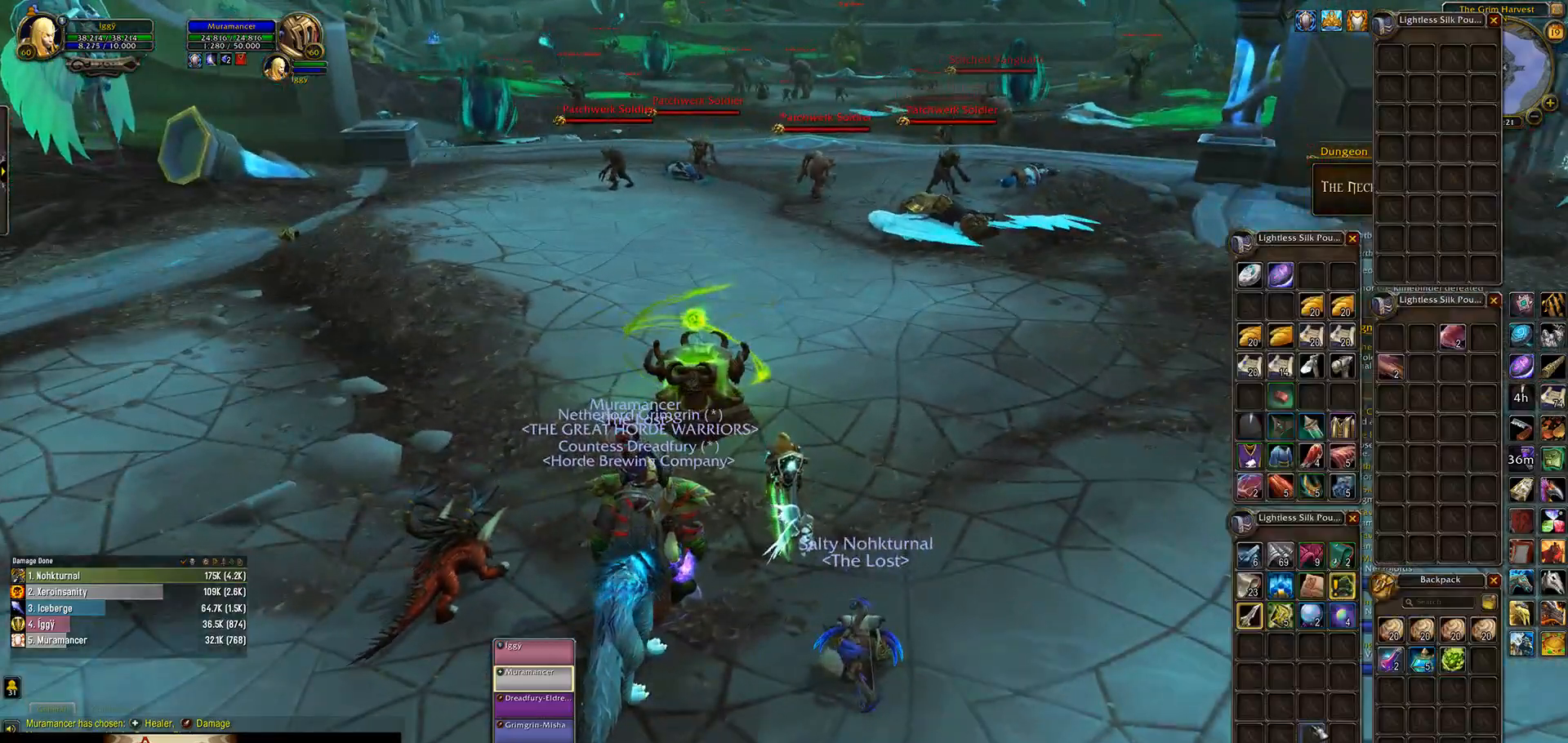
{"keys": [], "mouse": ["wheel"], "events": [[100, "d", "up"]]}
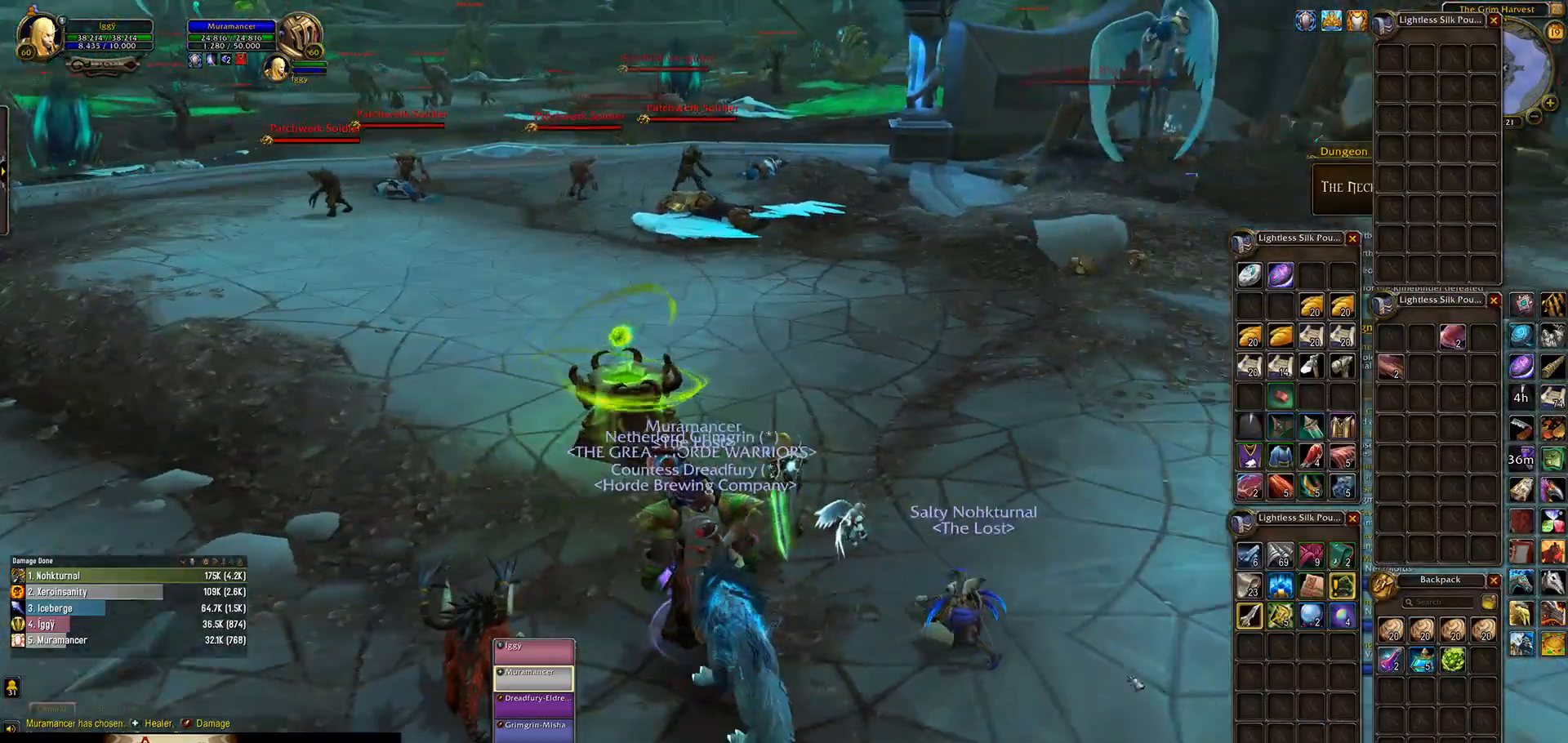
{"keys": ["escape"], "mouse": ["wheel"], "events": [[383, "escape", "down"]]}
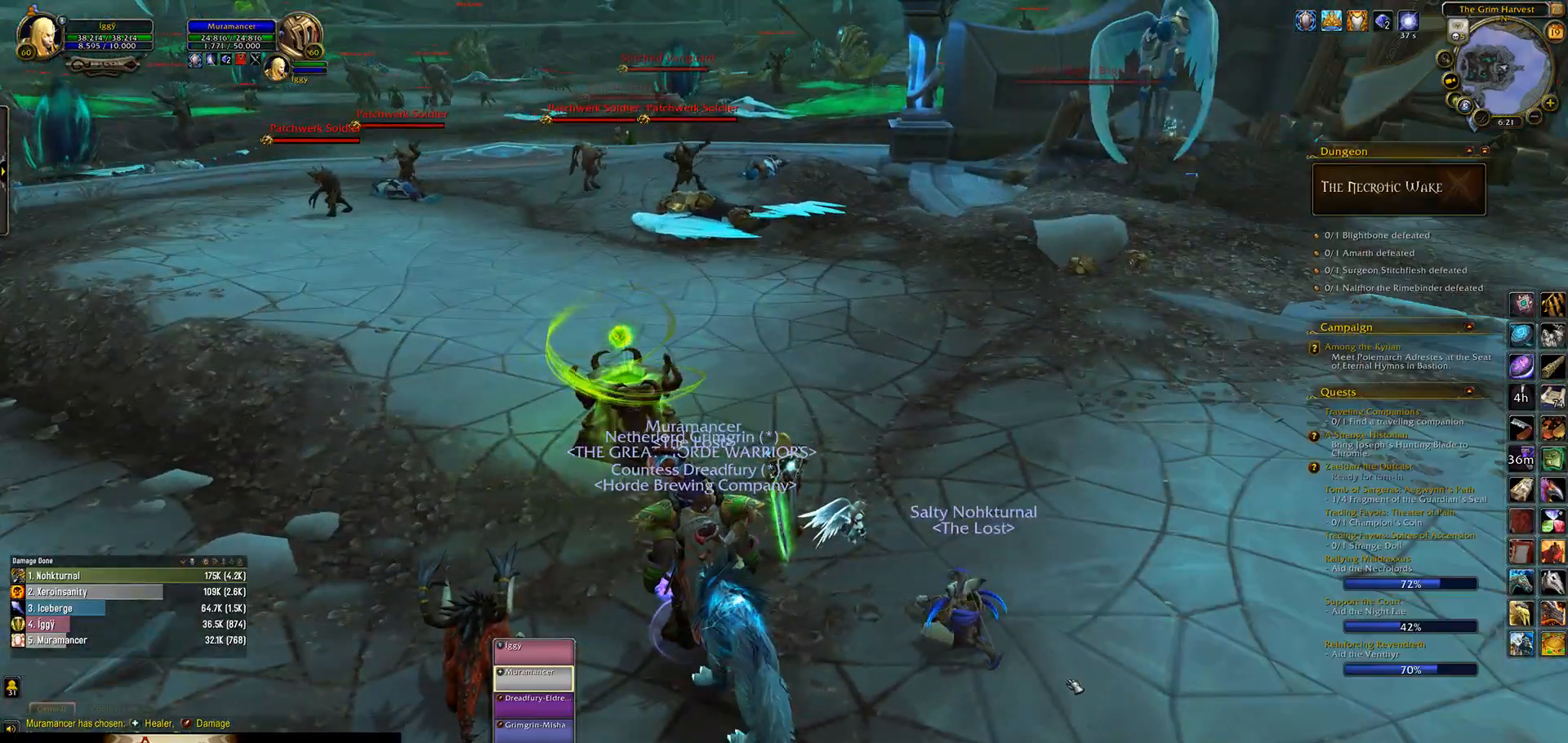
{"keys": ["e", "w"], "mouse": ["wheel", "right"], "events": [[17, "escape", "up"], [283, "e", "down"], [383, "w", "down"], [467, "mouse_right", "down"]]}
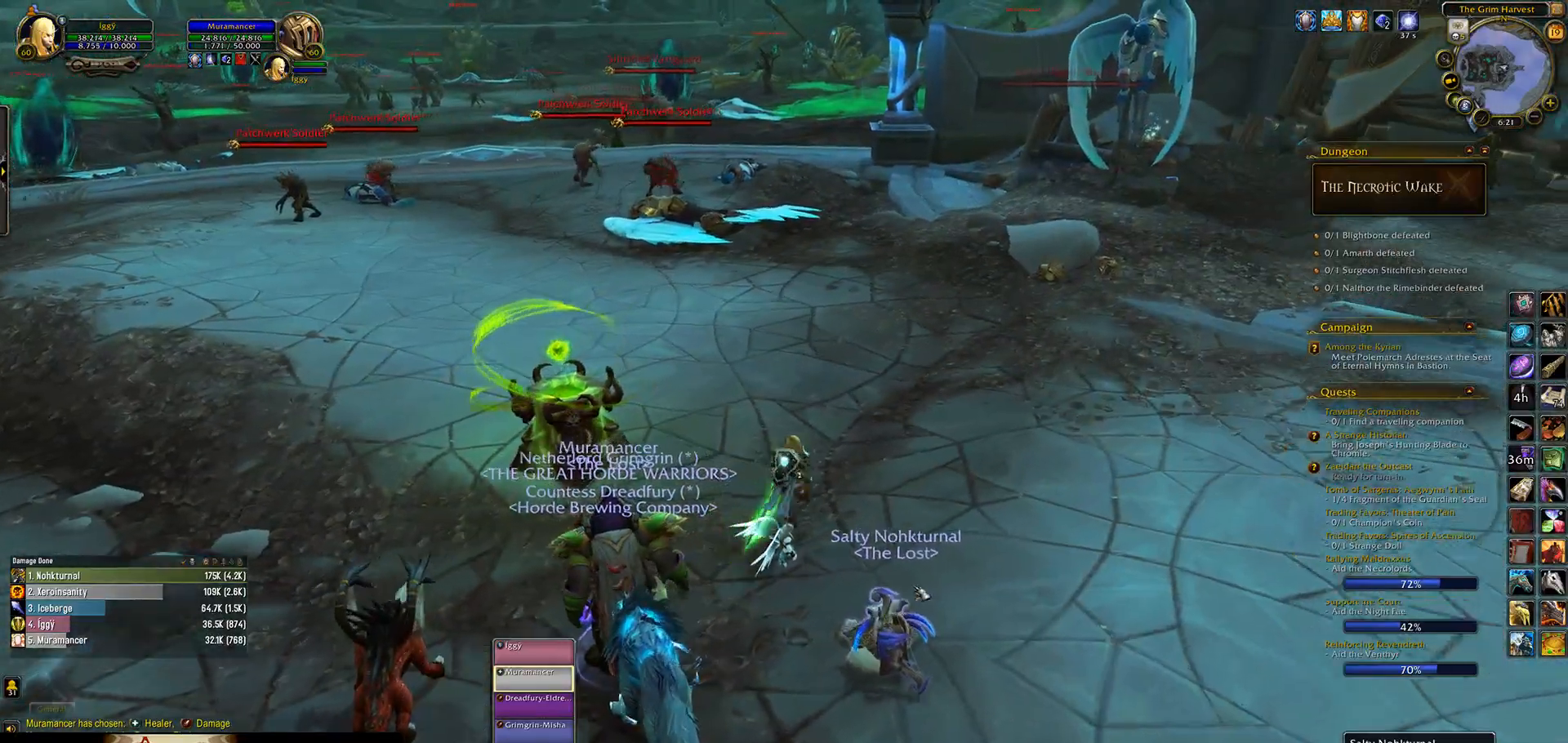
{"keys": ["e"], "mouse": ["right"], "events": [[50, "w", "up"], [450, "mouse_wheel", "up"]]}